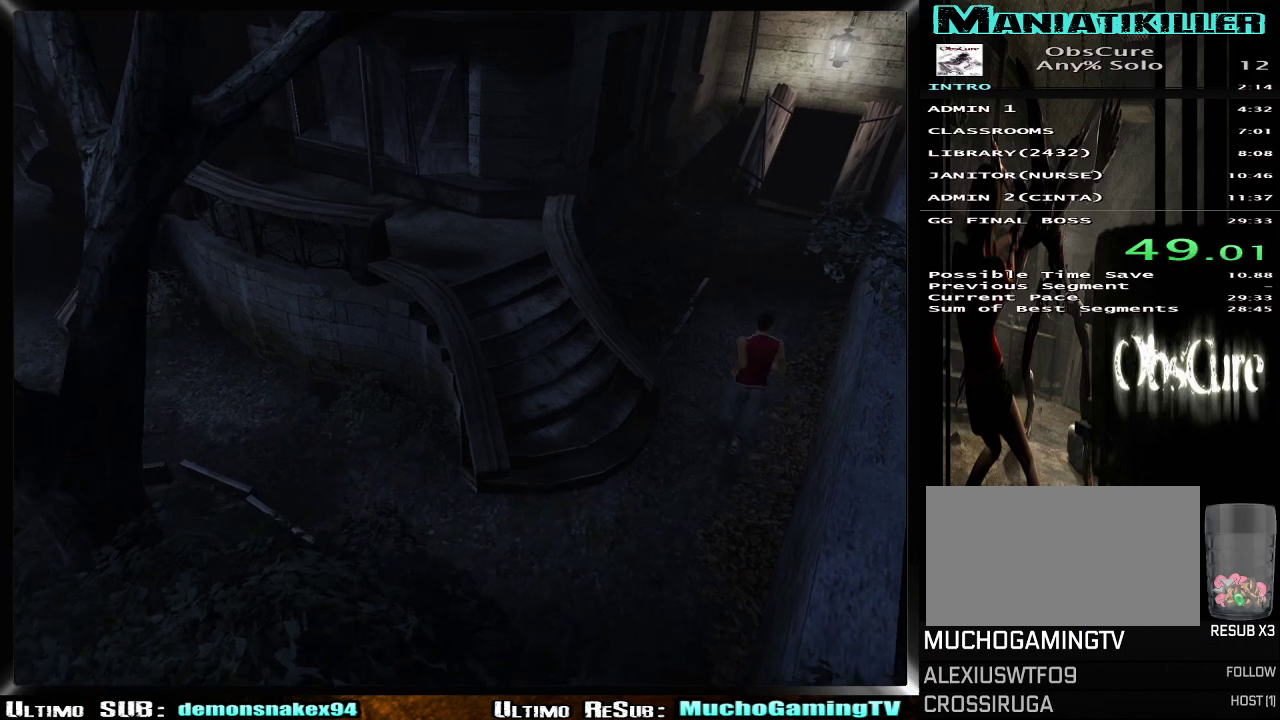
Gameplay with a controller (PlayStation layout); each line is a JSON object with the inputs held at the frame after it. "events" lists button and stick changes between this image and that frame as [ms after this image, input, new state], when the widget could be followed in between. Not read: L1.
{"buttons": ["R2"], "left_stick": "up-right", "right_stick": "center", "events": []}
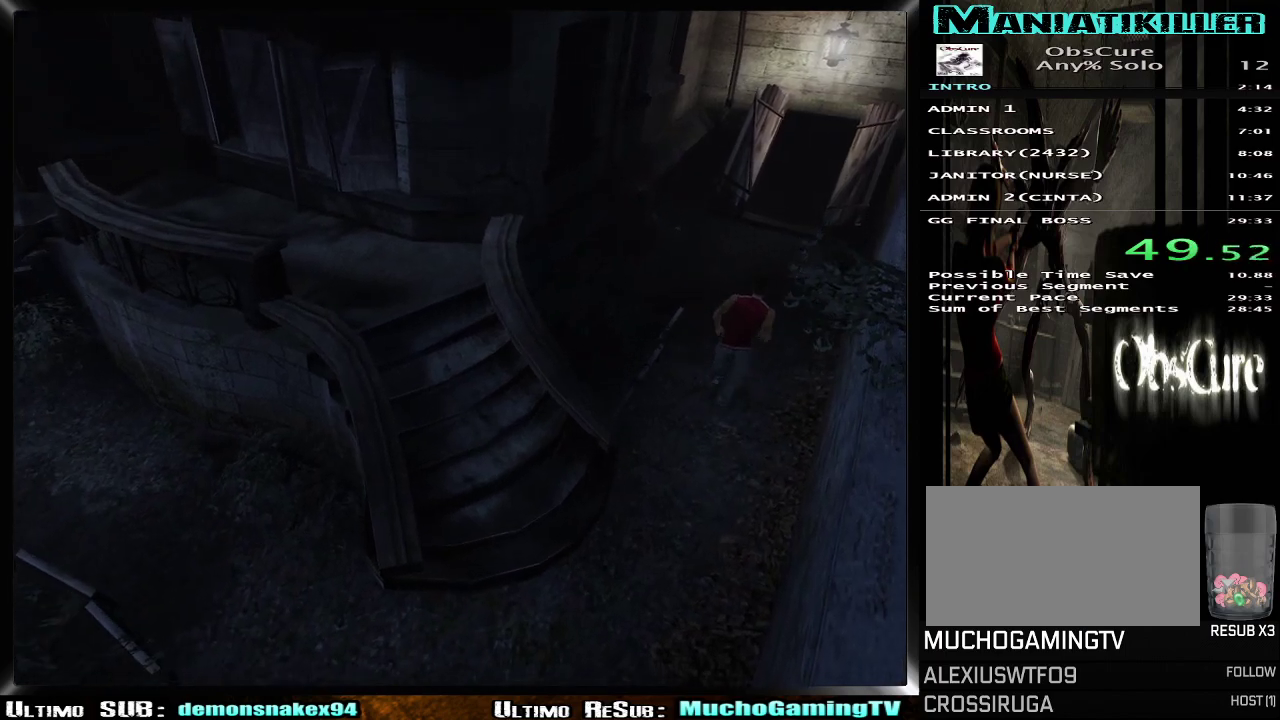
{"buttons": ["R2"], "left_stick": "up-right", "right_stick": "center", "events": []}
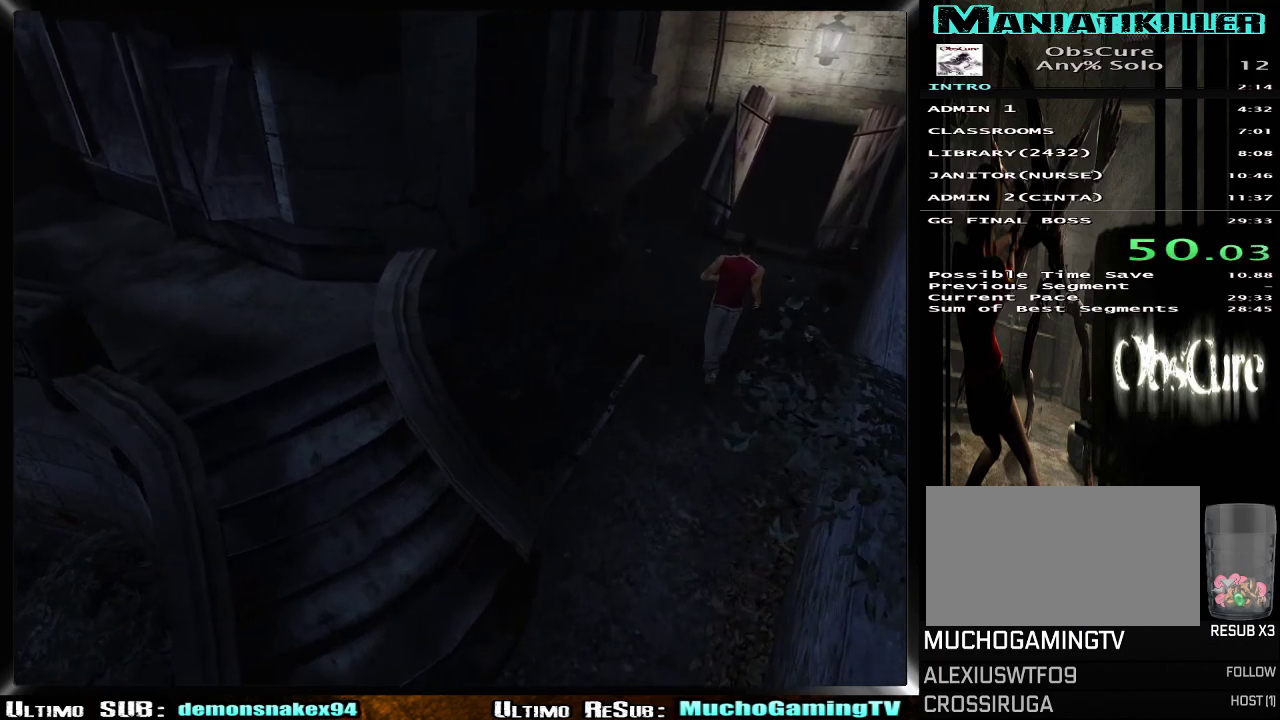
{"buttons": ["R2"], "left_stick": "up-right", "right_stick": "center", "events": []}
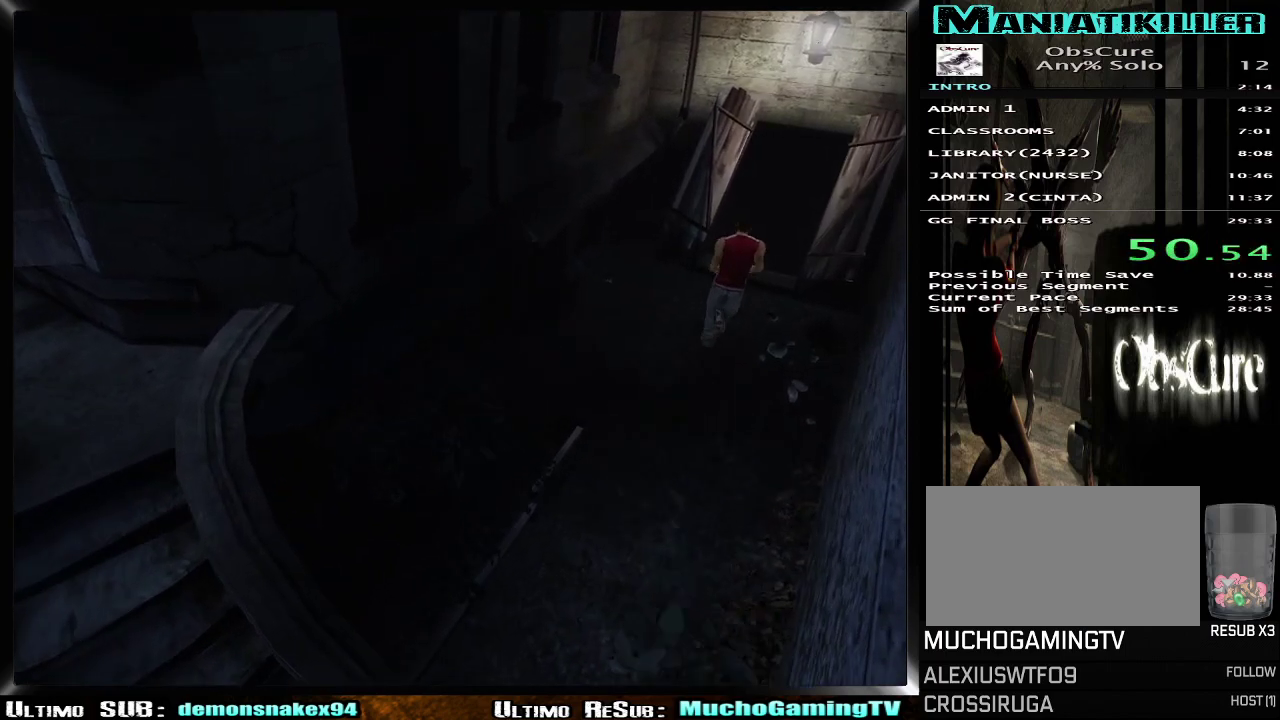
{"buttons": ["R2"], "left_stick": "up-right", "right_stick": "center", "events": []}
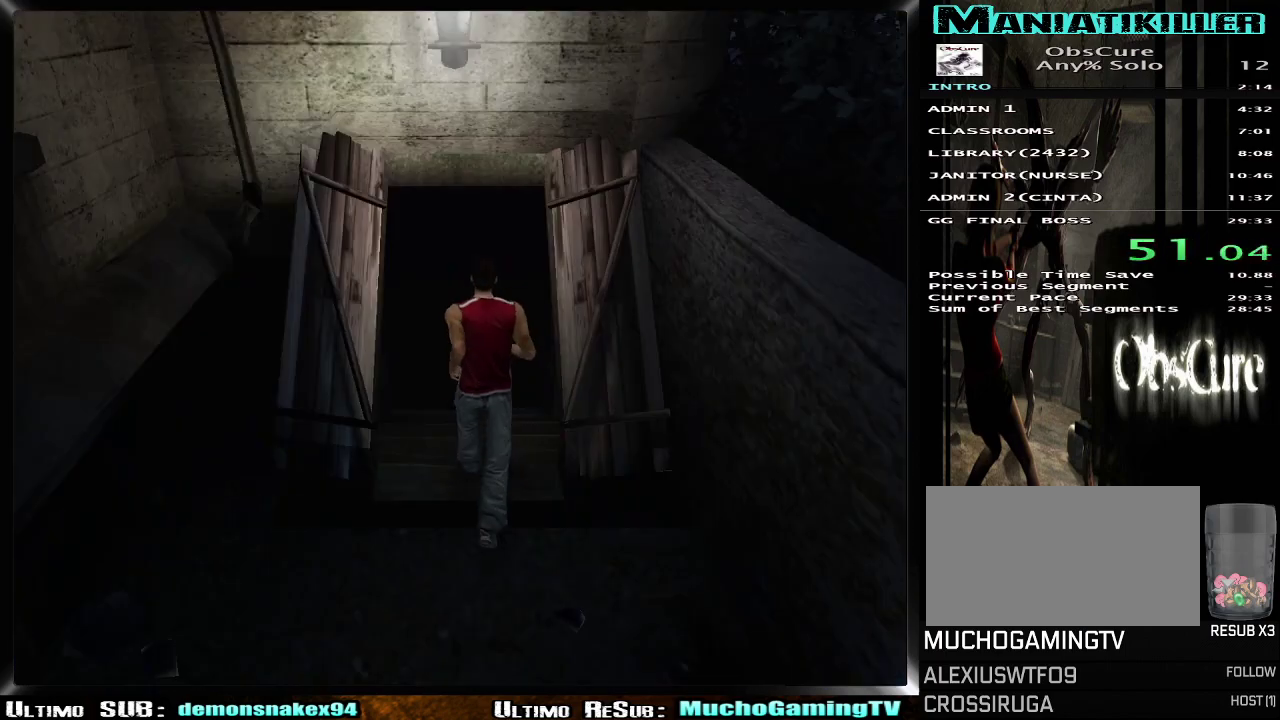
{"buttons": [], "left_stick": "center", "right_stick": "center", "events": [[484, "R2", "up"], [484, "left_stick", "center"]]}
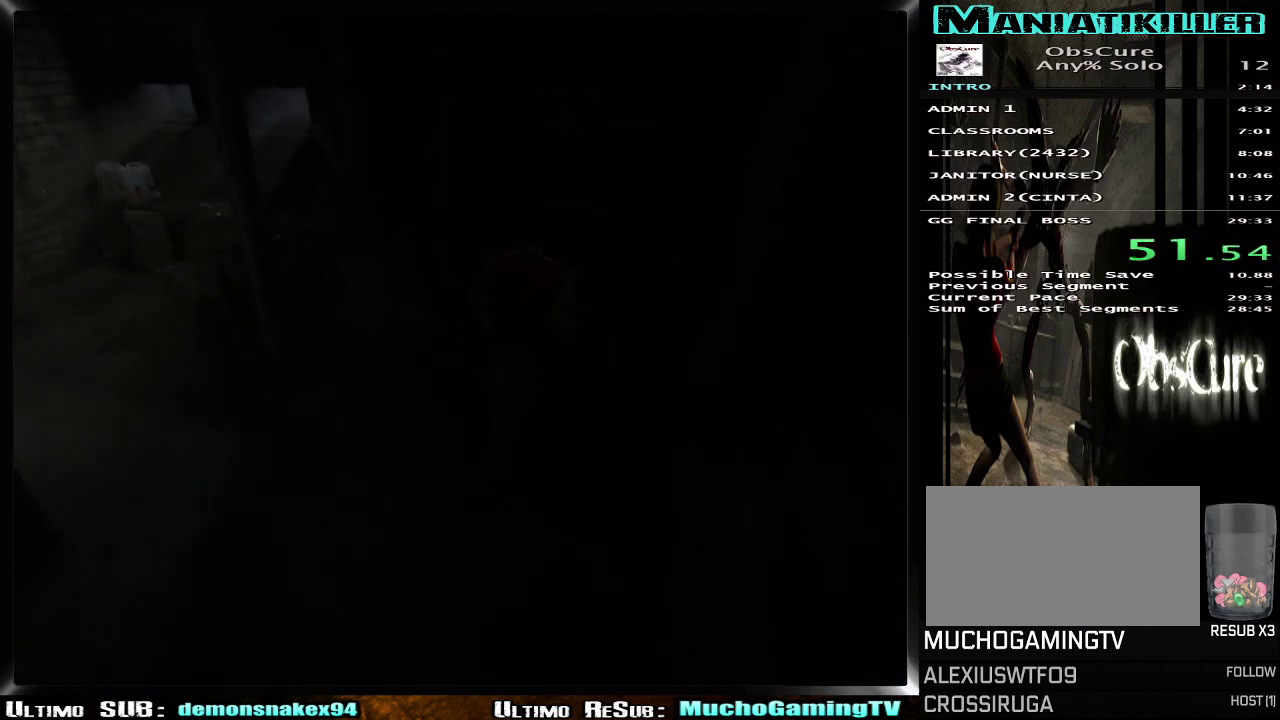
{"buttons": ["R2"], "left_stick": "left", "right_stick": "center"}
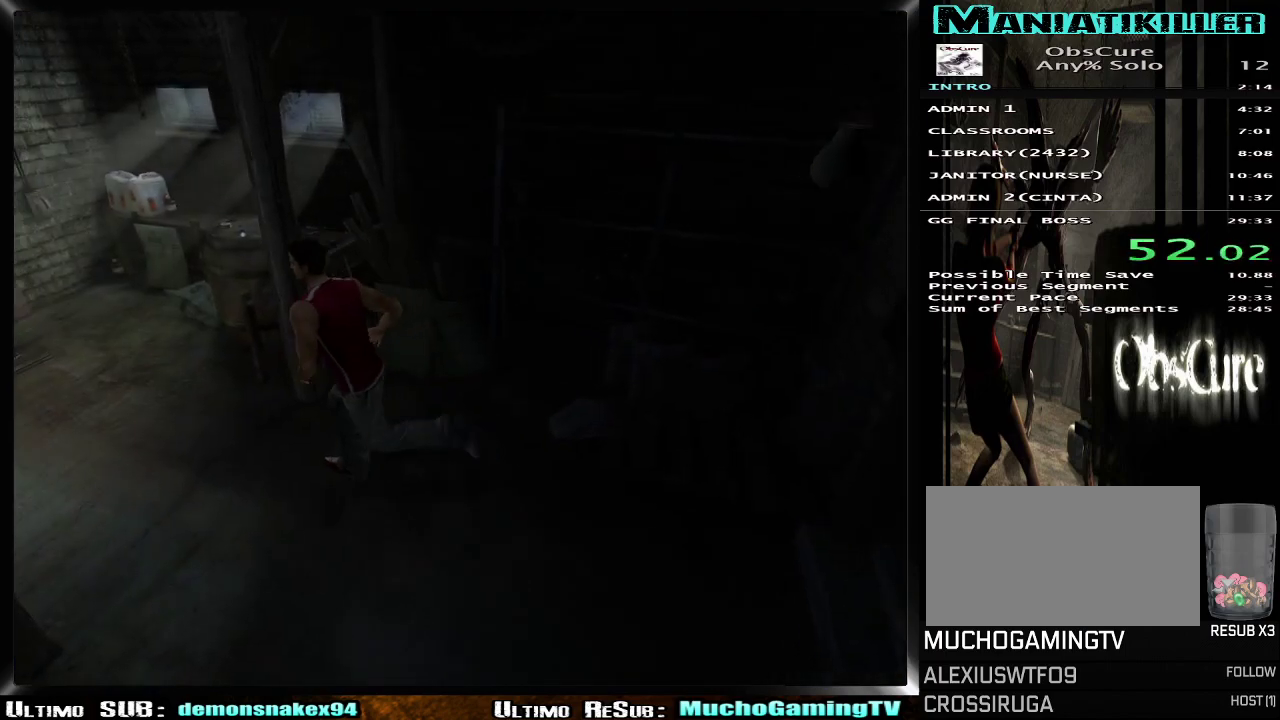
{"buttons": [], "left_stick": "up-right", "right_stick": "center"}
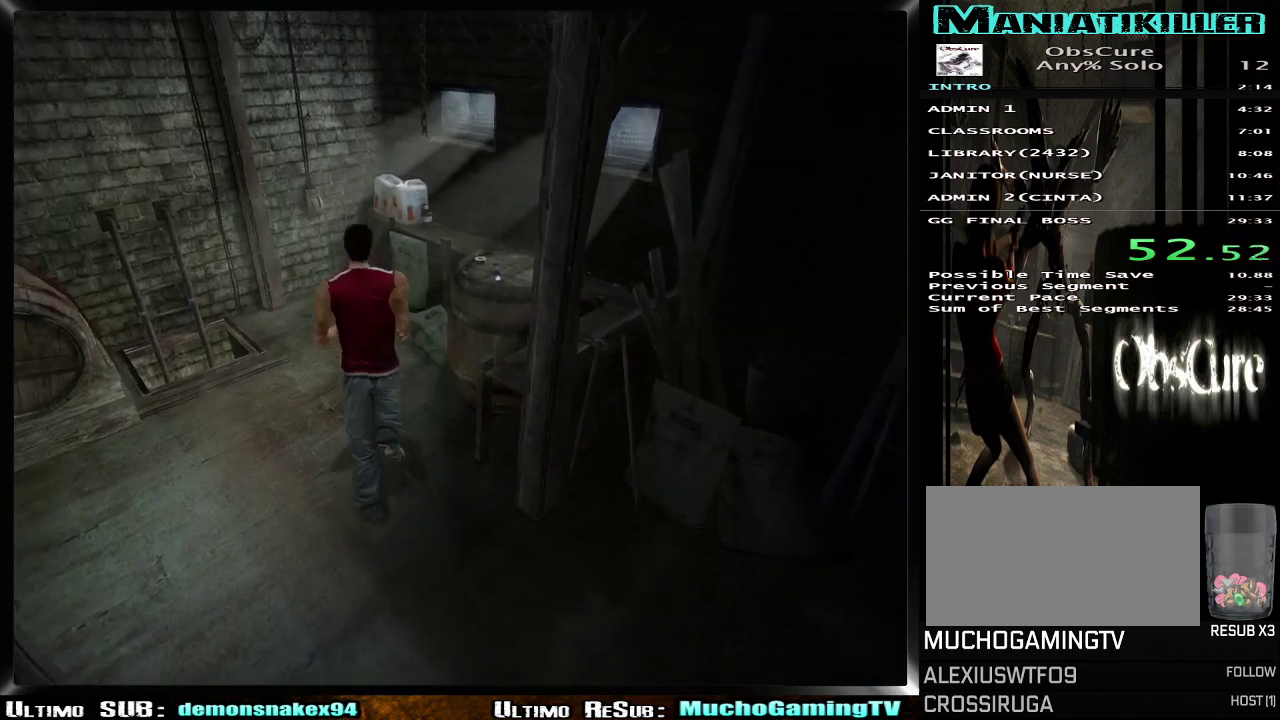
{"buttons": ["CROSS"], "left_stick": "center", "right_stick": "center", "events": [[67, "left_stick", "right"], [133, "CROSS", "down"], [183, "left_stick", "left"], [234, "CROSS", "up"], [317, "CROSS", "down"], [367, "left_stick", "center"], [400, "CROSS", "up"], [467, "CROSS", "down"]]}
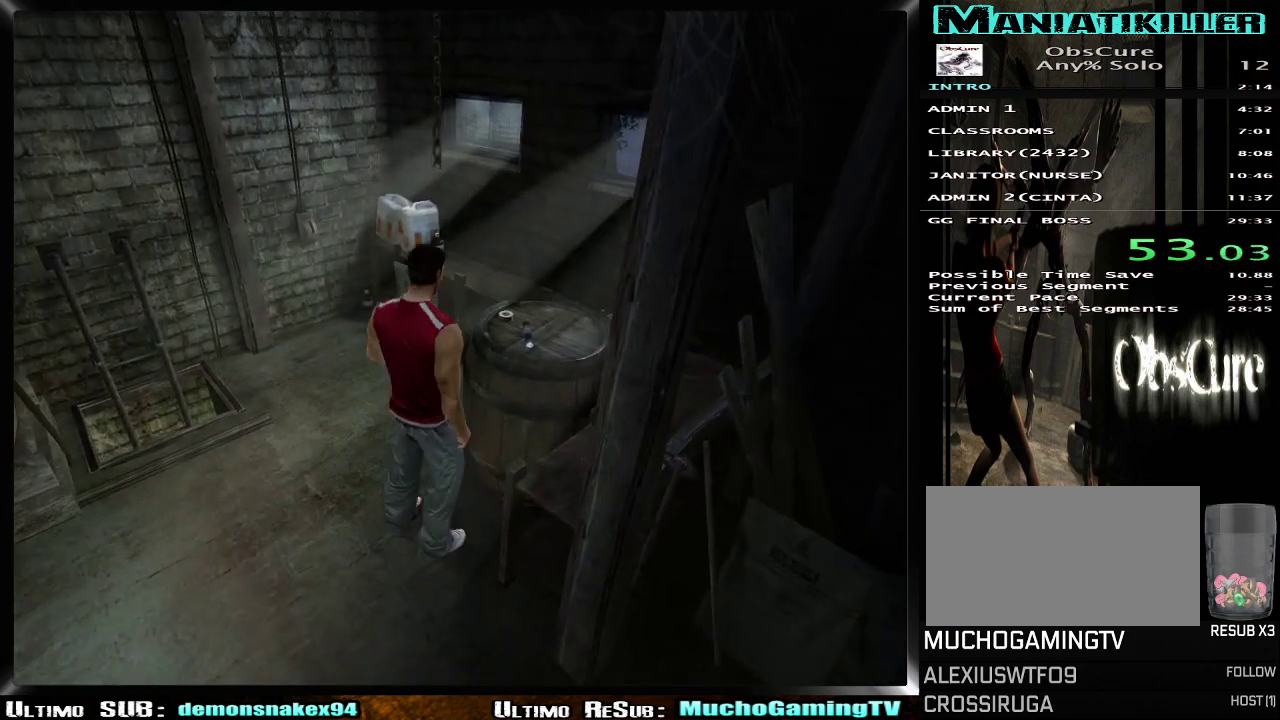
{"buttons": [], "left_stick": "center", "right_stick": "center", "events": [[84, "CROSS", "up"], [151, "CROSS", "down"], [267, "CROSS", "up"], [401, "CROSS", "down"], [501, "CROSS", "up"]]}
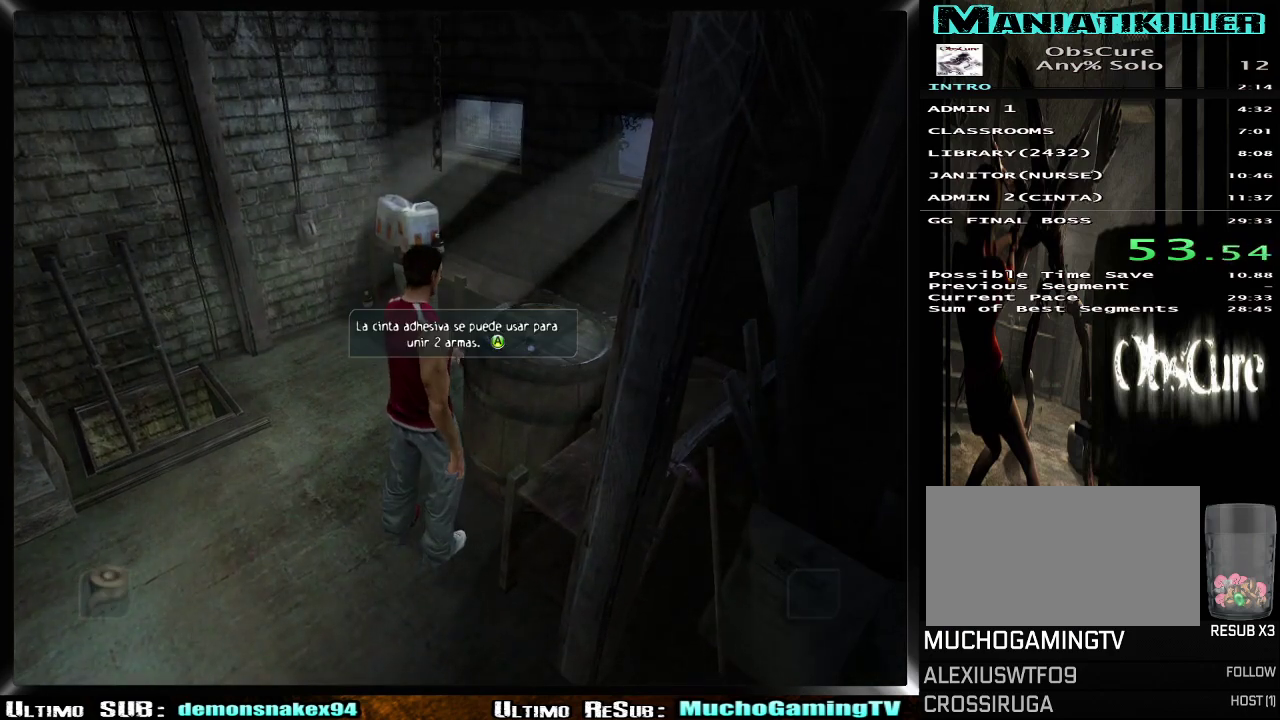
{"buttons": [], "left_stick": "center", "right_stick": "center", "events": [[217, "CROSS", "down"], [317, "CROSS", "up"], [384, "CROSS", "down"], [450, "CROSS", "up"]]}
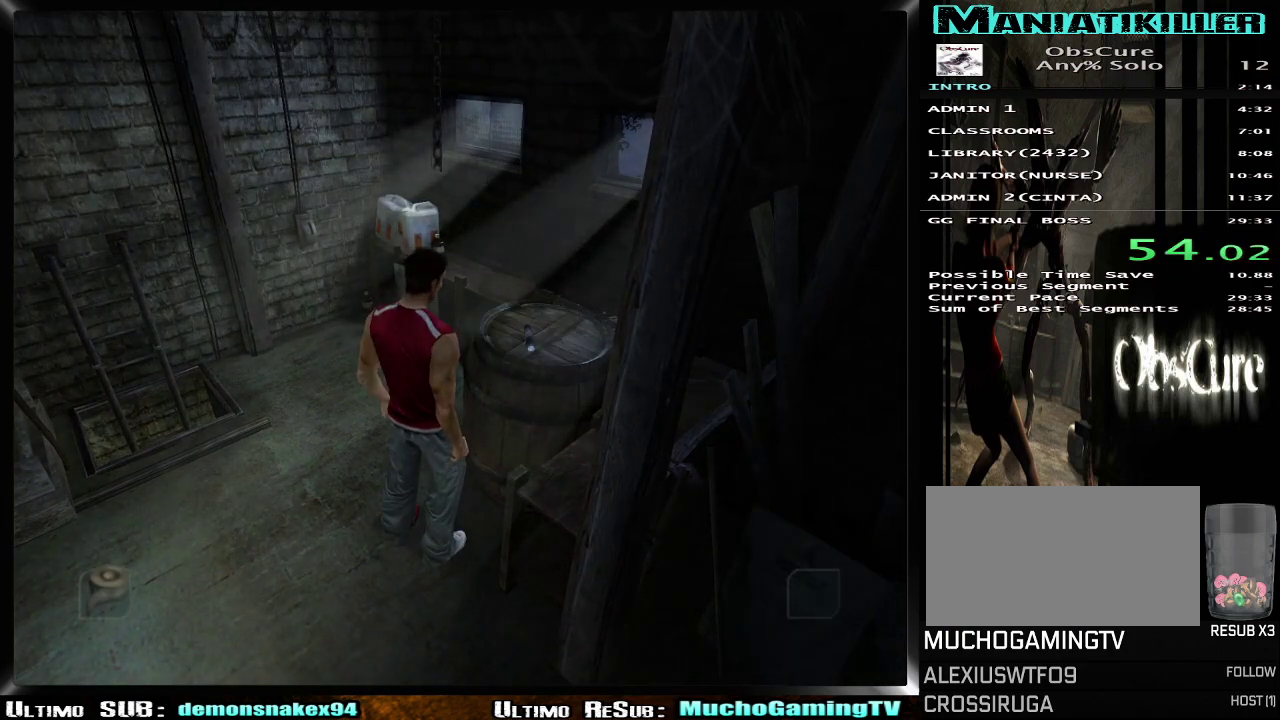
{"buttons": ["START"], "left_stick": "center", "right_stick": "center", "events": [[34, "CROSS", "down"], [167, "CROSS", "up"], [468, "START", "down"]]}
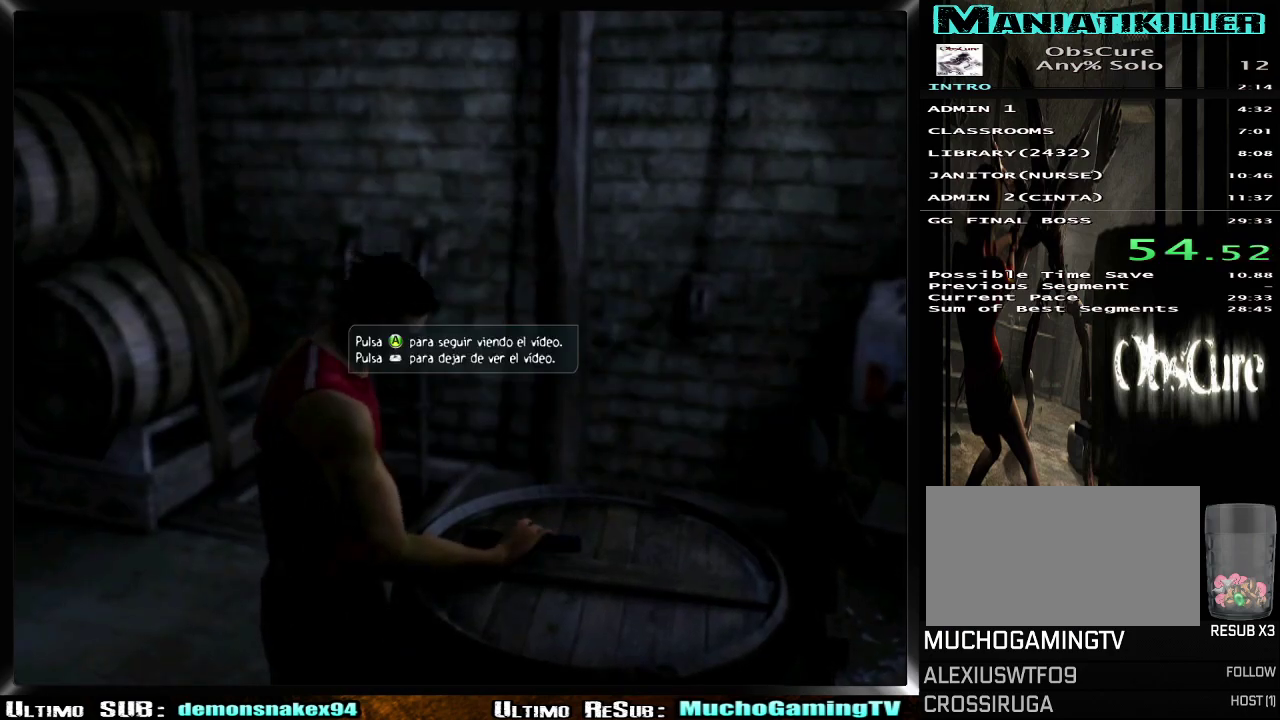
{"buttons": [], "left_stick": "center", "right_stick": "center", "events": [[50, "START", "up"], [133, "START", "down"], [250, "START", "up"]]}
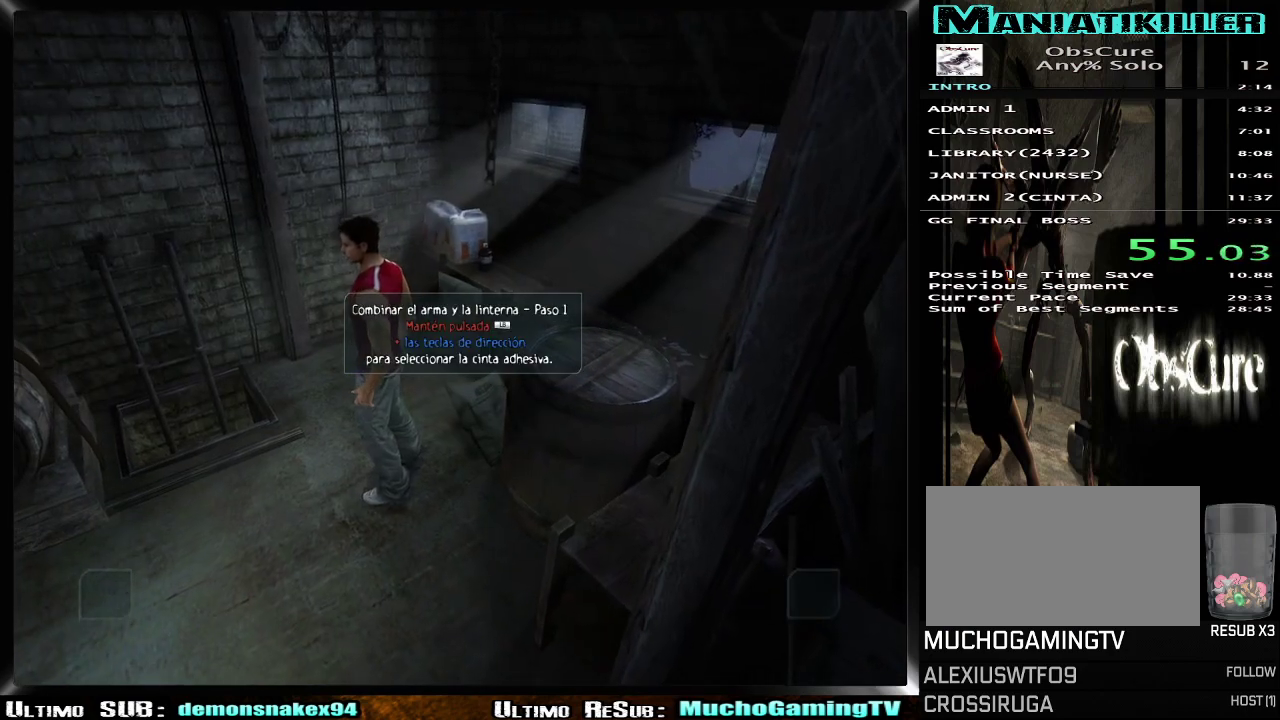
{"buttons": ["DPAD_DOWN"], "left_stick": "center", "right_stick": "center", "events": [[84, "CROSS", "down"], [184, "CROSS", "up"], [434, "DPAD_DOWN", "down"]]}
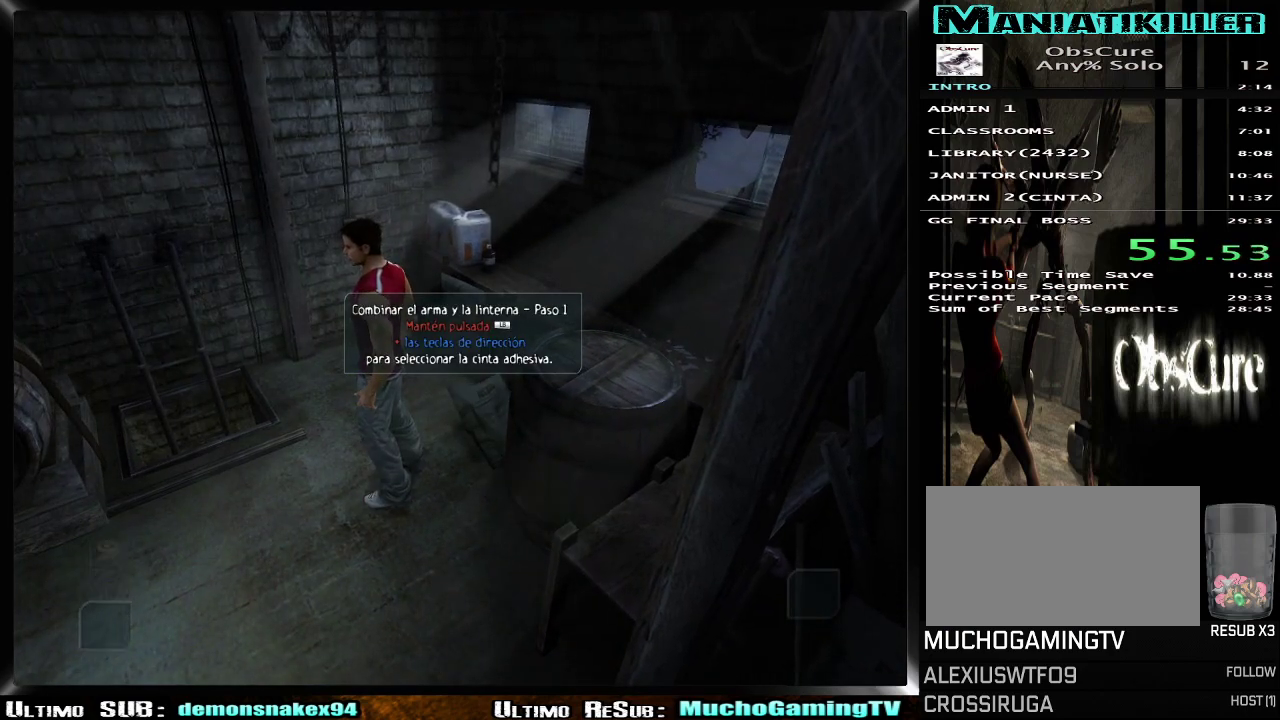
{"buttons": ["CROSS"], "left_stick": "center", "right_stick": "center", "events": [[17, "DPAD_DOWN", "up"], [133, "CROSS", "down"], [267, "CROSS", "up"], [400, "CROSS", "down"]]}
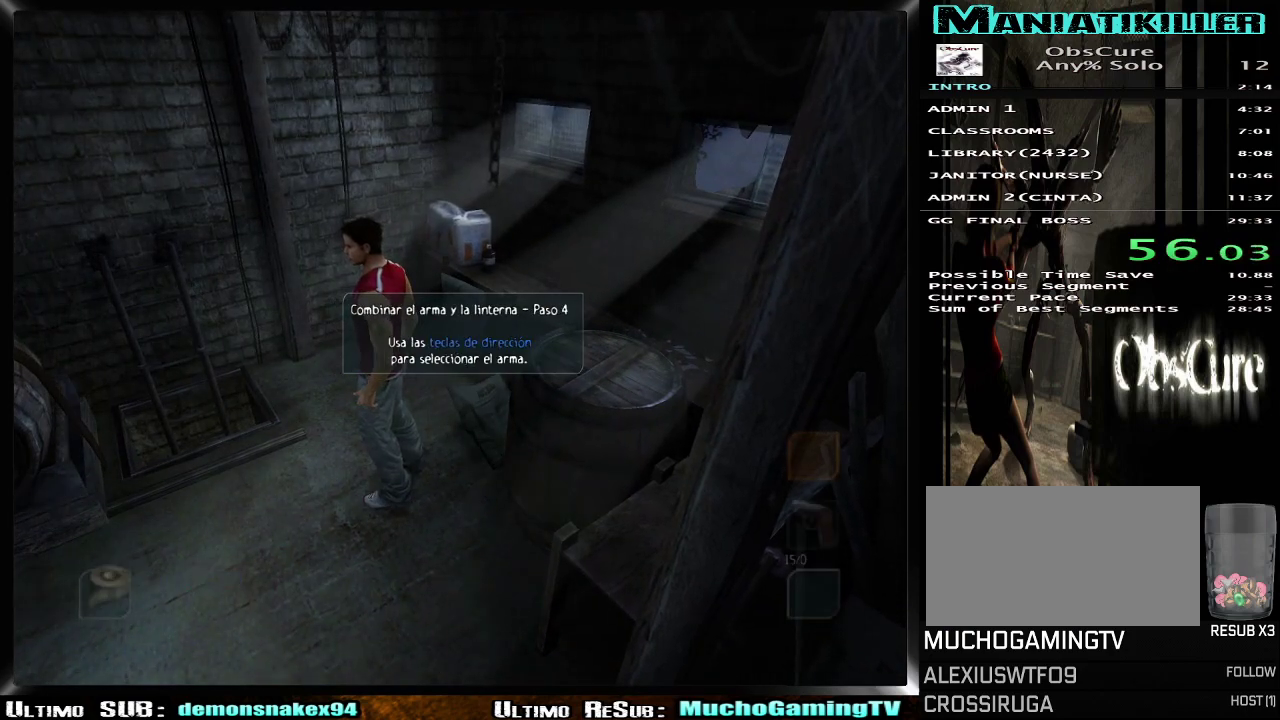
{"buttons": ["CROSS"], "left_stick": "center", "right_stick": "center", "events": [[34, "CROSS", "up"], [84, "DPAD_DOWN", "down"], [167, "DPAD_DOWN", "up"], [384, "CROSS", "down"]]}
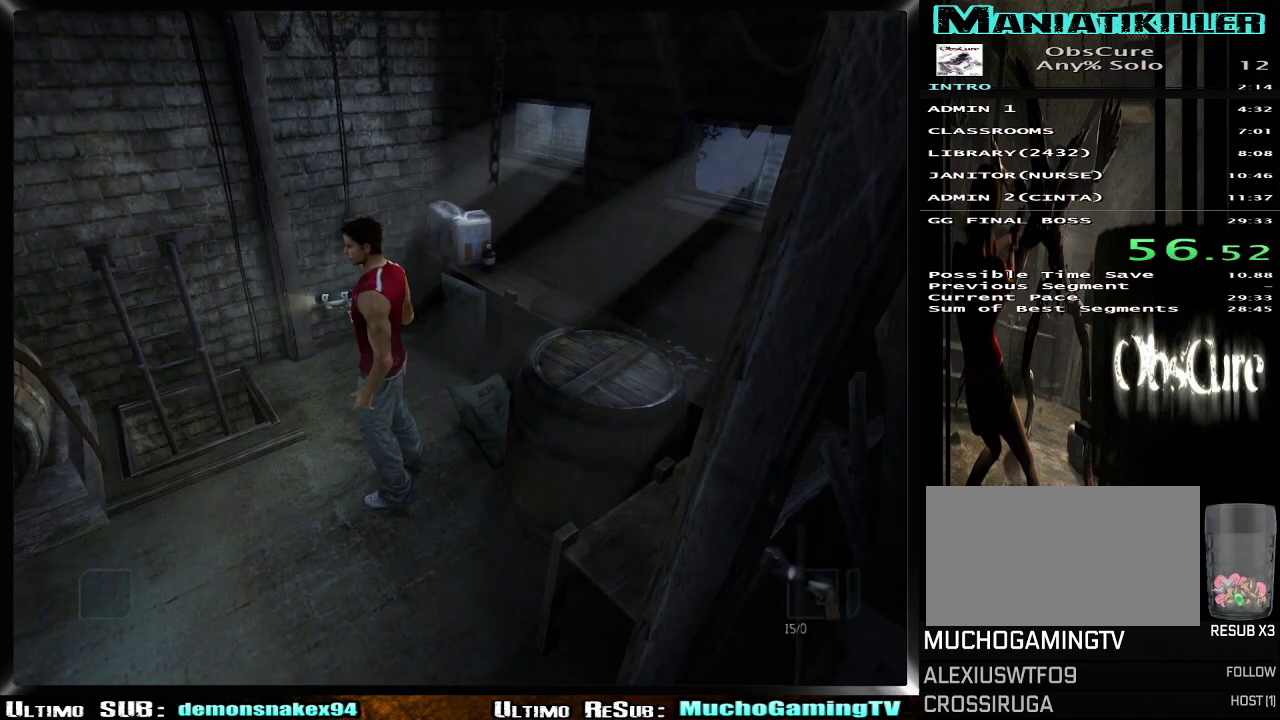
{"buttons": ["CROSS"], "left_stick": "up-left", "right_stick": "center", "events": [[17, "CROSS", "up"], [133, "left_stick", "right"], [400, "left_stick", "up-left"], [467, "CROSS", "down"]]}
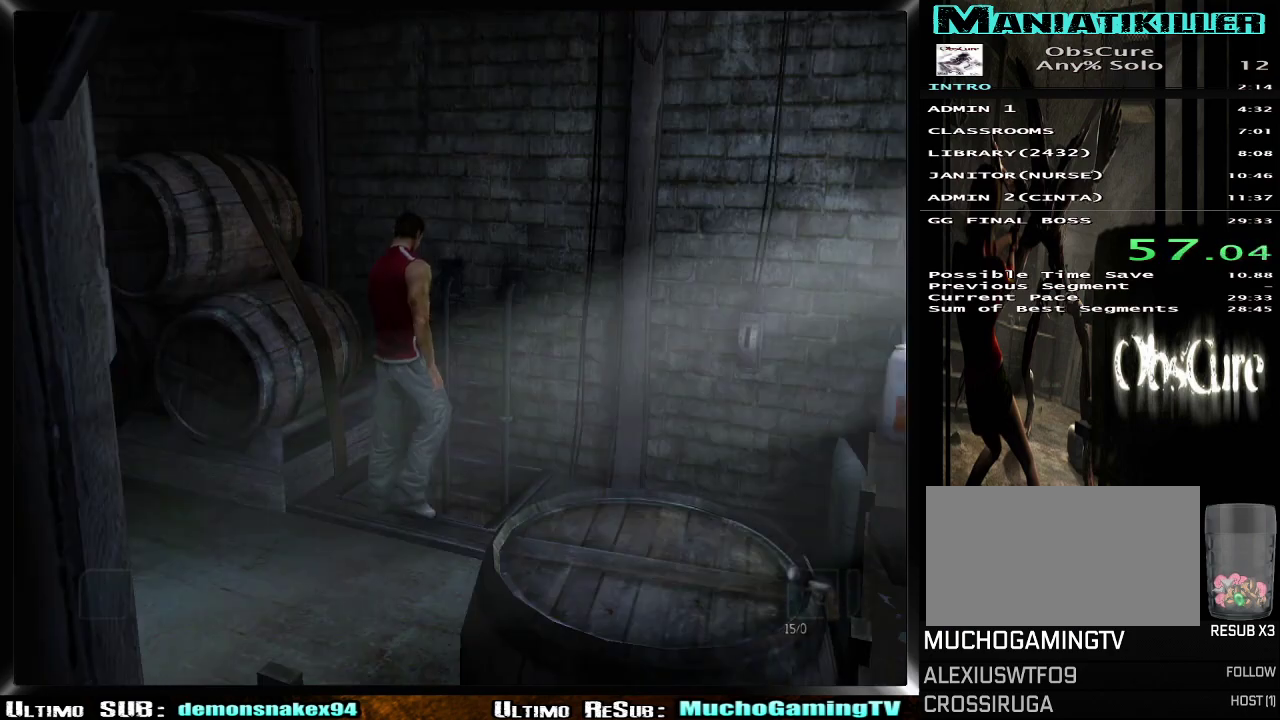
{"buttons": [], "left_stick": "center", "right_stick": "center", "events": [[67, "CROSS", "up"], [101, "left_stick", "up"], [134, "CROSS", "down"], [234, "CROSS", "up"], [301, "CROSS", "down"], [317, "left_stick", "center"], [401, "CROSS", "up"]]}
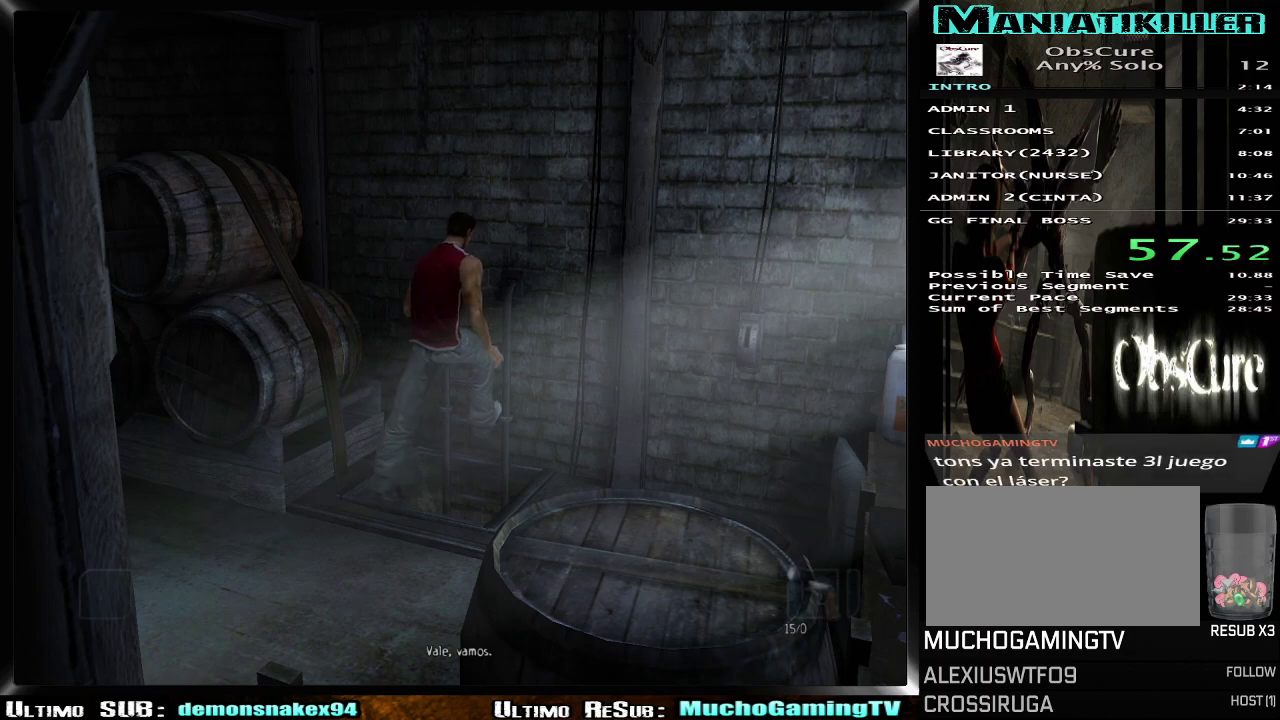
{"buttons": [], "left_stick": "center", "right_stick": "center", "events": [[17, "CROSS", "down"], [167, "CROSS", "up"]]}
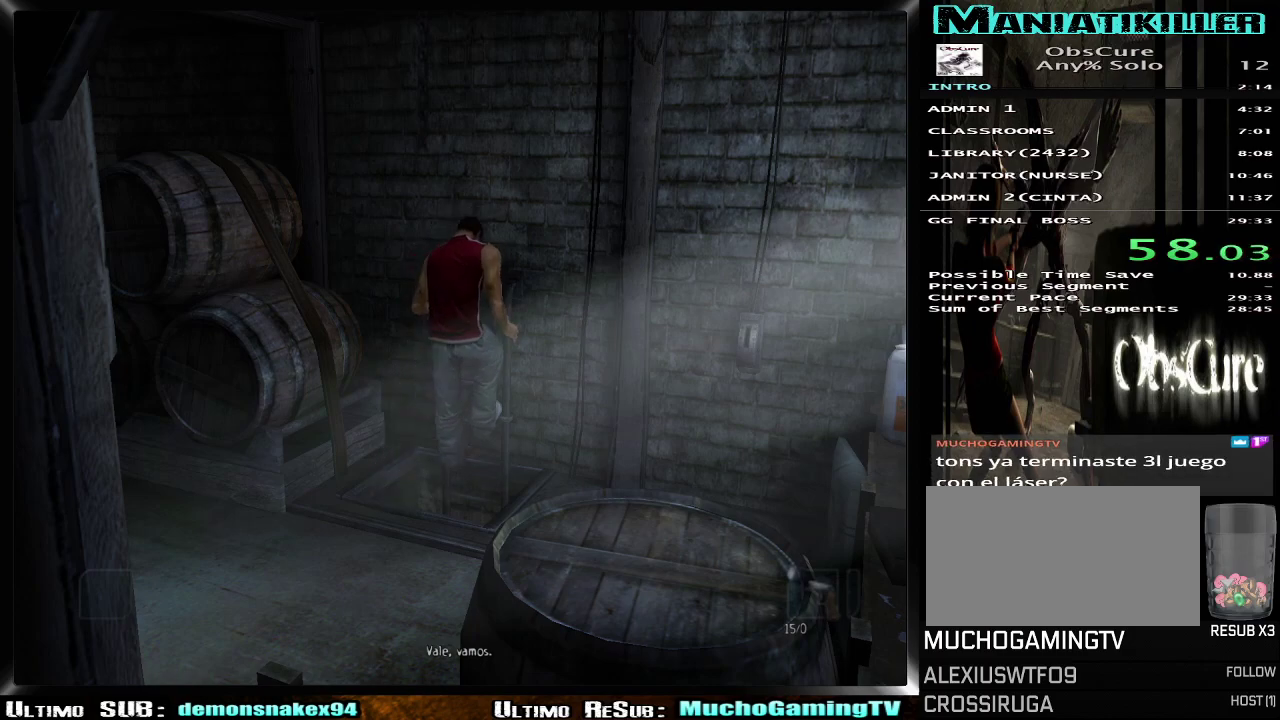
{"buttons": [], "left_stick": "center", "right_stick": "center", "events": []}
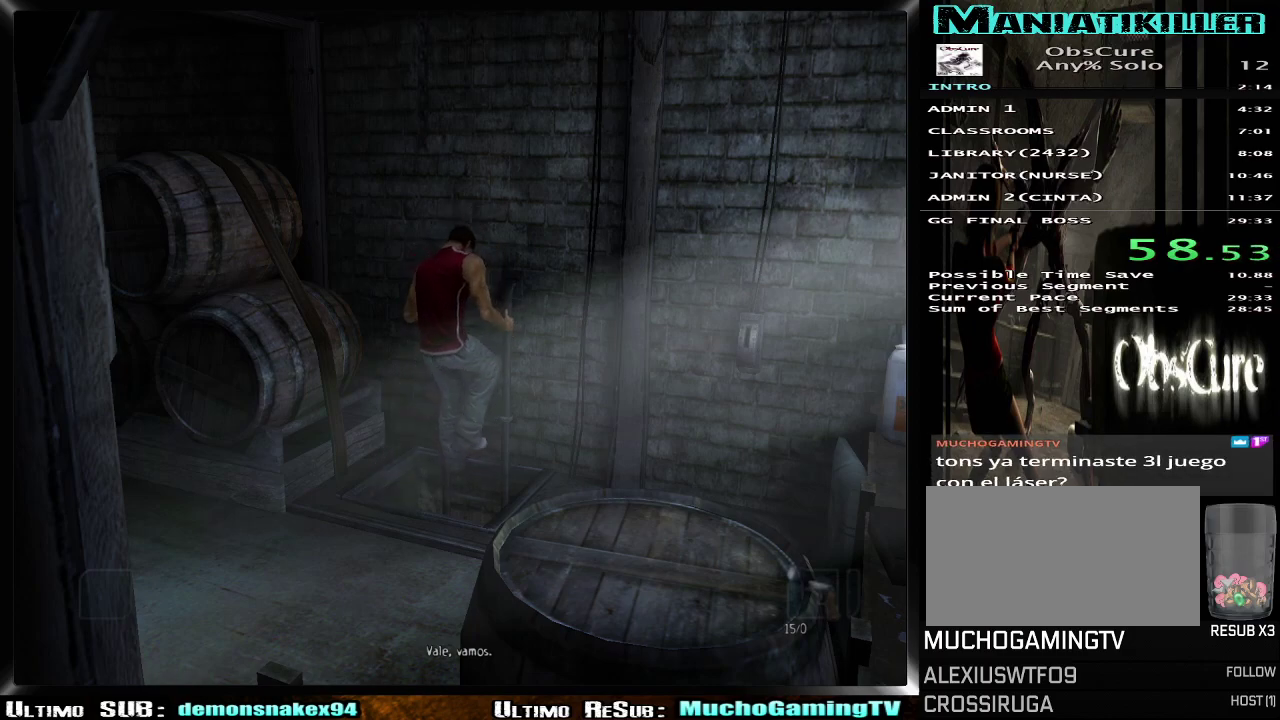
{"buttons": [], "left_stick": "center", "right_stick": "center", "events": []}
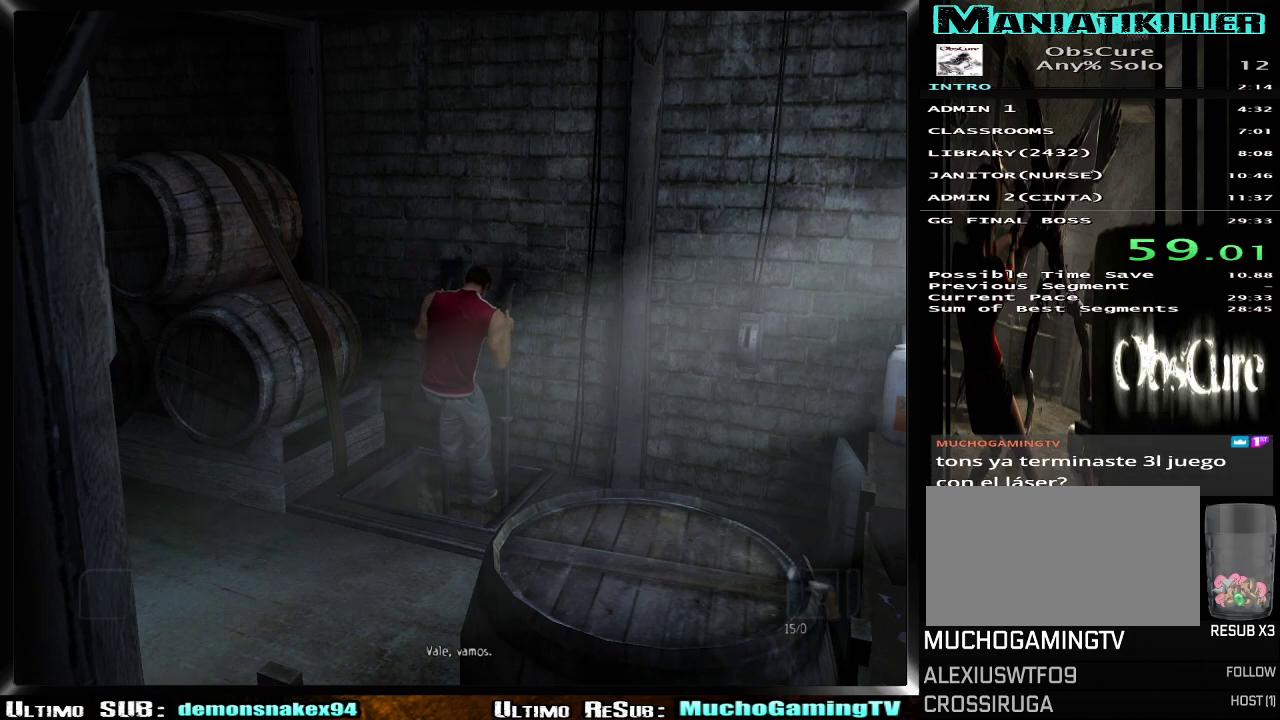
{"buttons": [], "left_stick": "center", "right_stick": "center", "events": []}
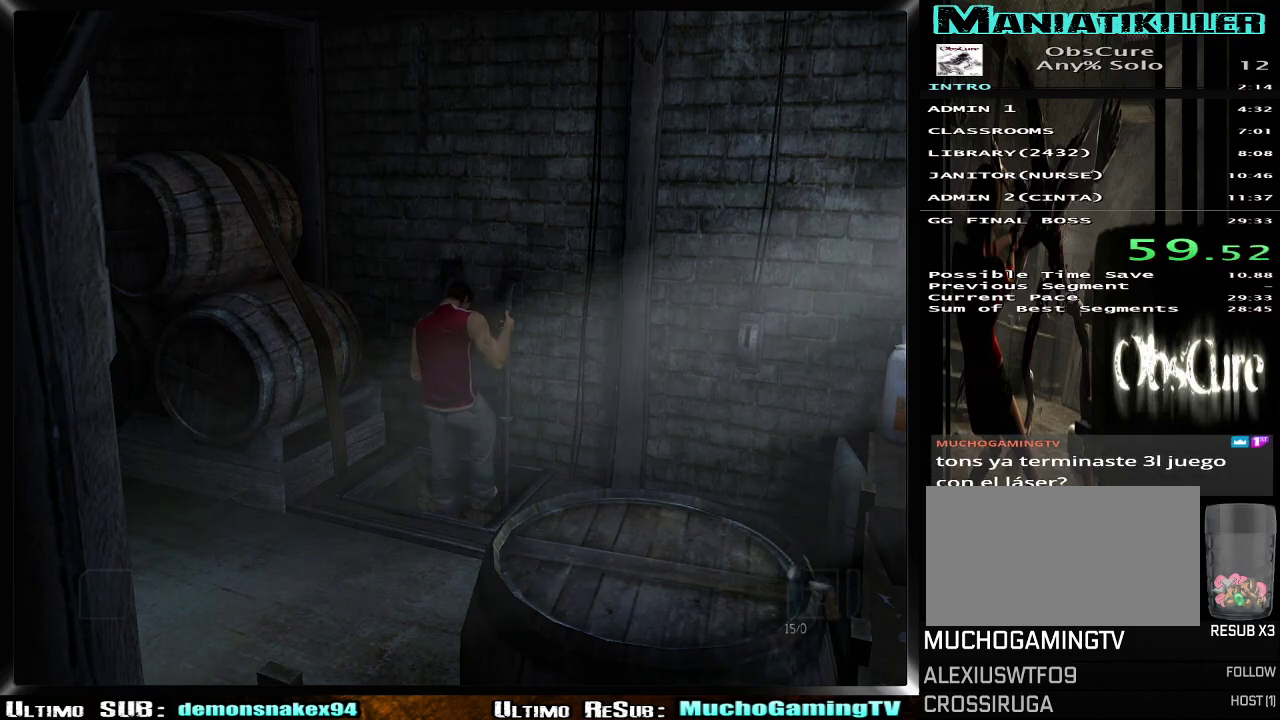
{"buttons": [], "left_stick": "center", "right_stick": "center", "events": []}
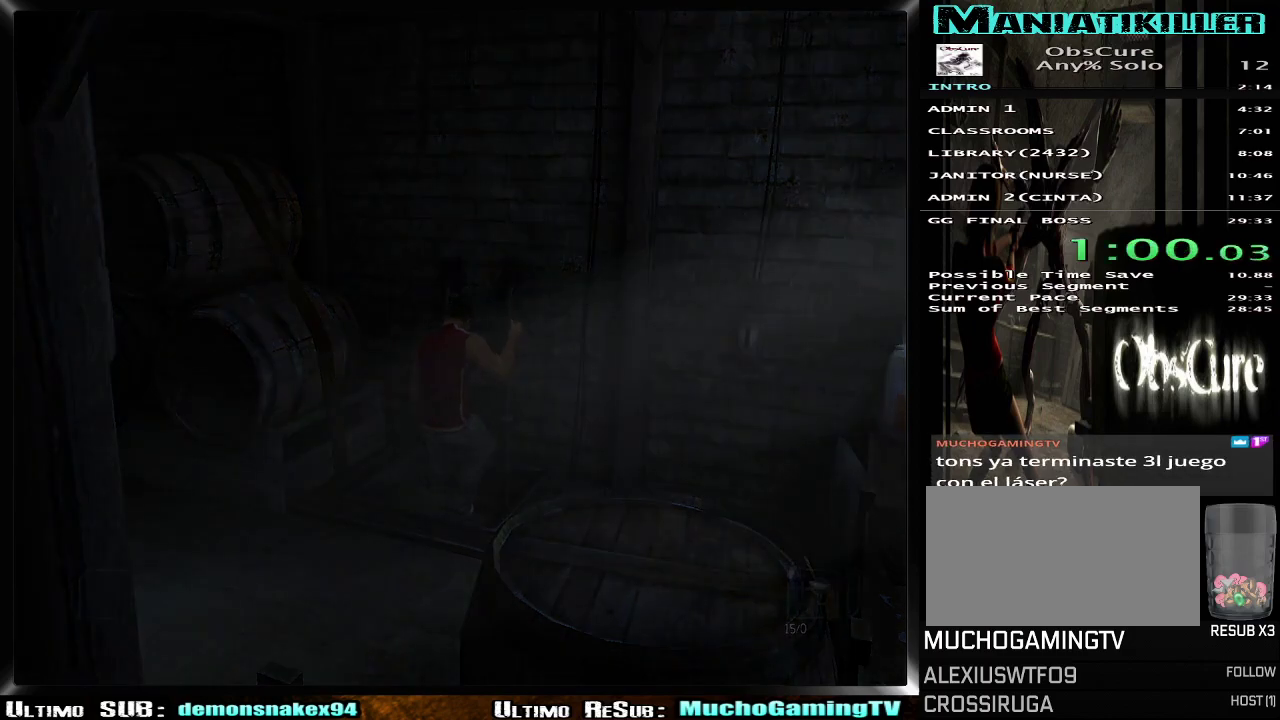
{"buttons": [], "left_stick": "center", "right_stick": "center", "events": []}
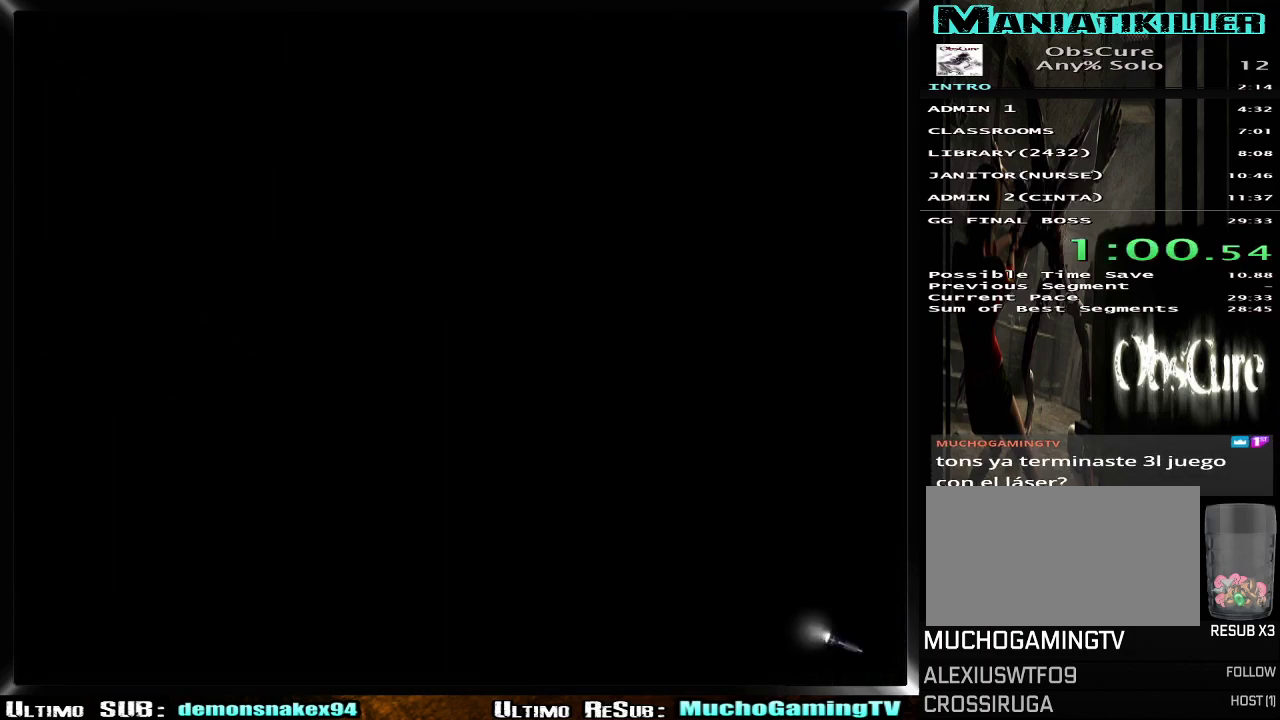
{"buttons": ["R2"], "left_stick": "down-left", "right_stick": "center", "events": [[50, "left_stick", "down-left"], [117, "R2", "down"]]}